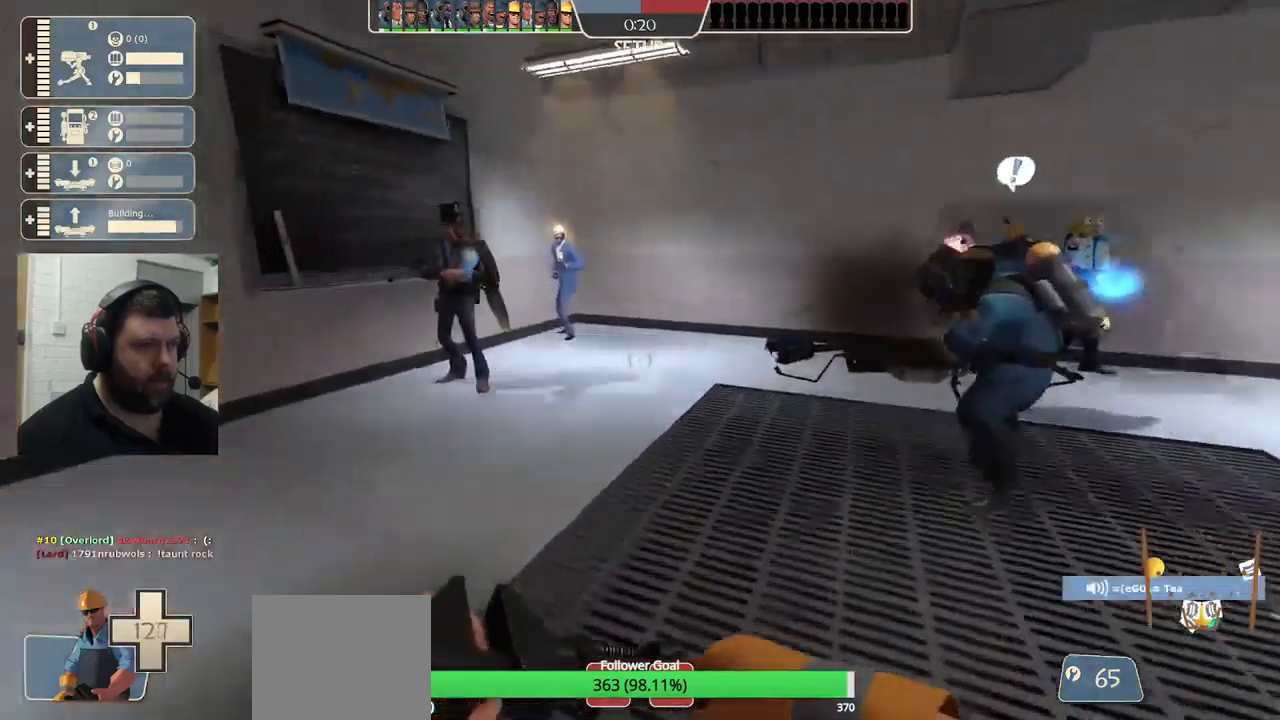
Gameplay with a controller (PlayStation layout); each line is a JSON object with the inputs held at the frame after it. "events" lists button and stick changes between this image and that frame as [ms after this image, input, new state], when the widget could be followed in between.
{"buttons": [], "left_stick": "up", "right_stick": "center", "events": [[200, "right_stick", "left"], [416, "right_stick", "center"]]}
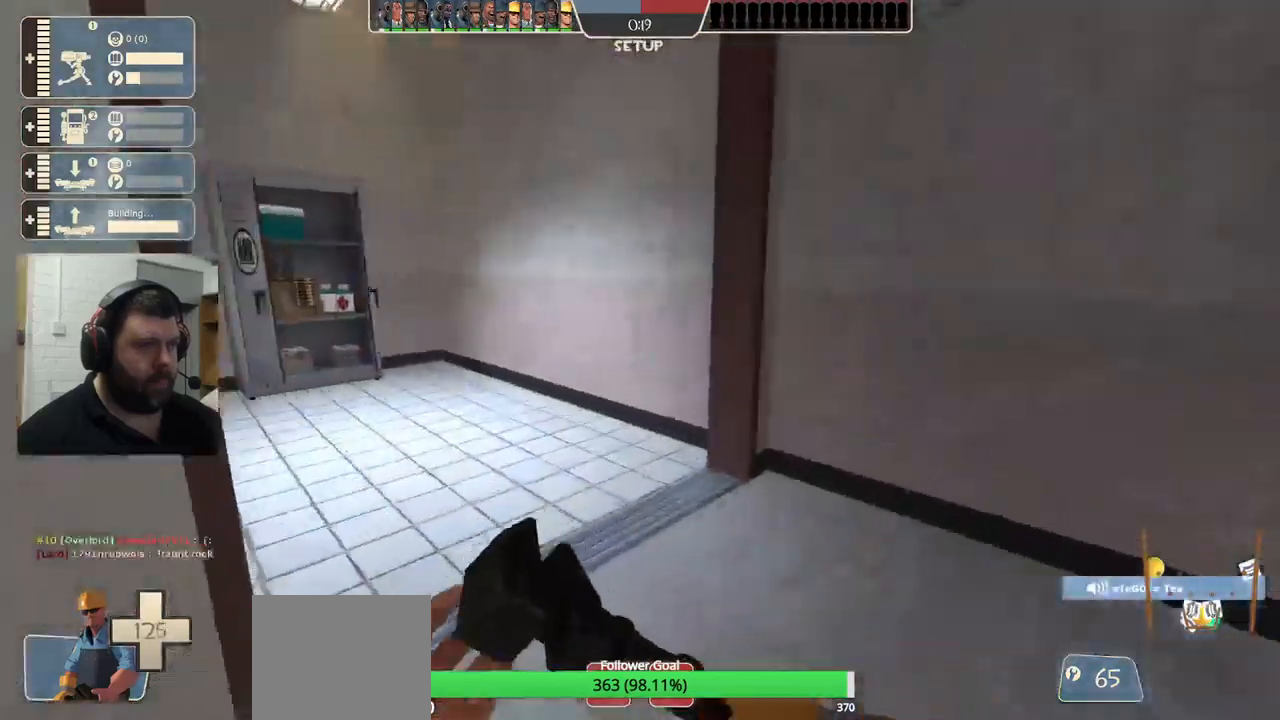
{"buttons": [], "left_stick": "up", "right_stick": "center", "events": [[133, "right_stick", "left"], [416, "right_stick", "center"]]}
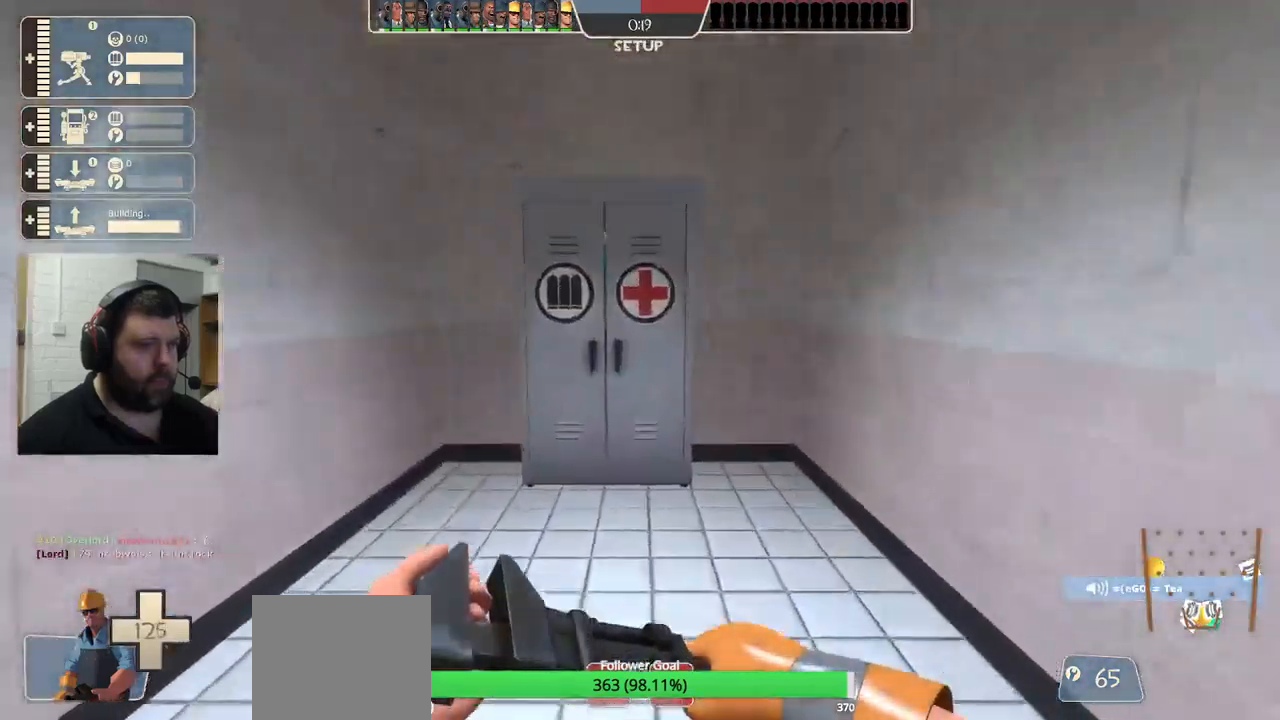
{"buttons": [], "left_stick": "up-left", "right_stick": "left", "events": [[350, "right_stick", "left"], [466, "left_stick", "up-left"]]}
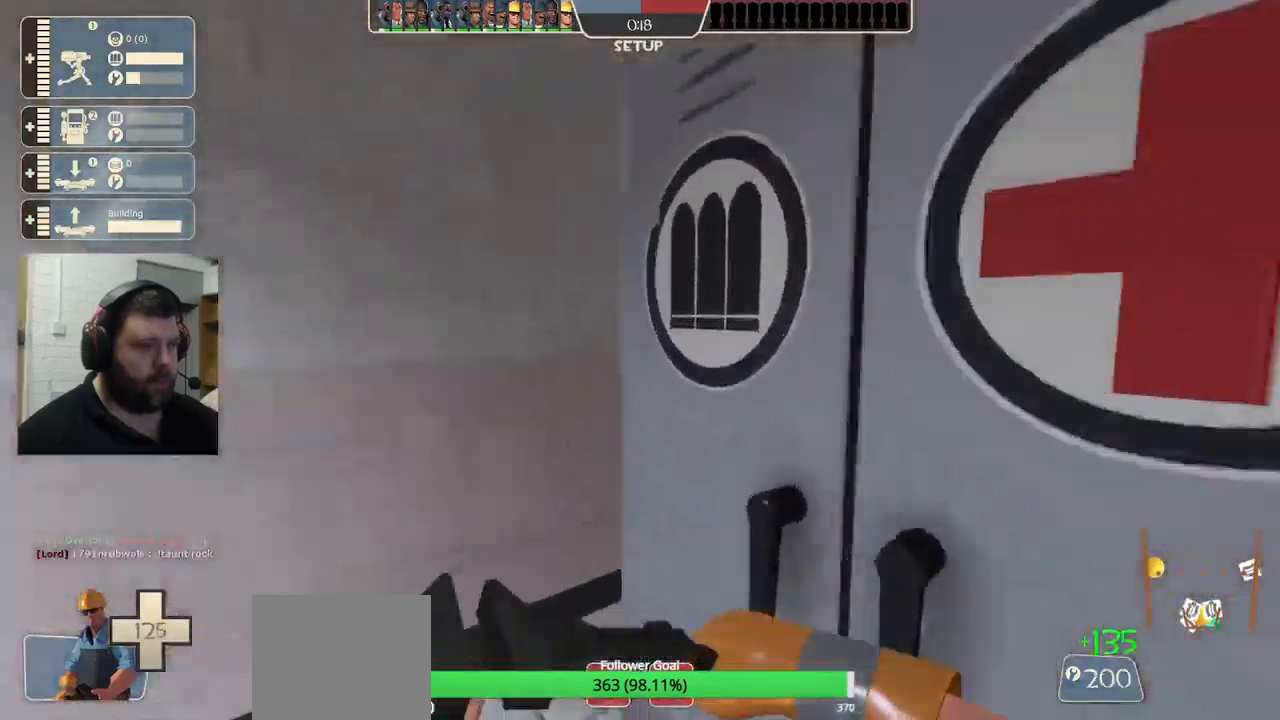
{"buttons": [], "left_stick": "left", "right_stick": "center", "events": [[266, "right_stick", "center"], [483, "left_stick", "left"]]}
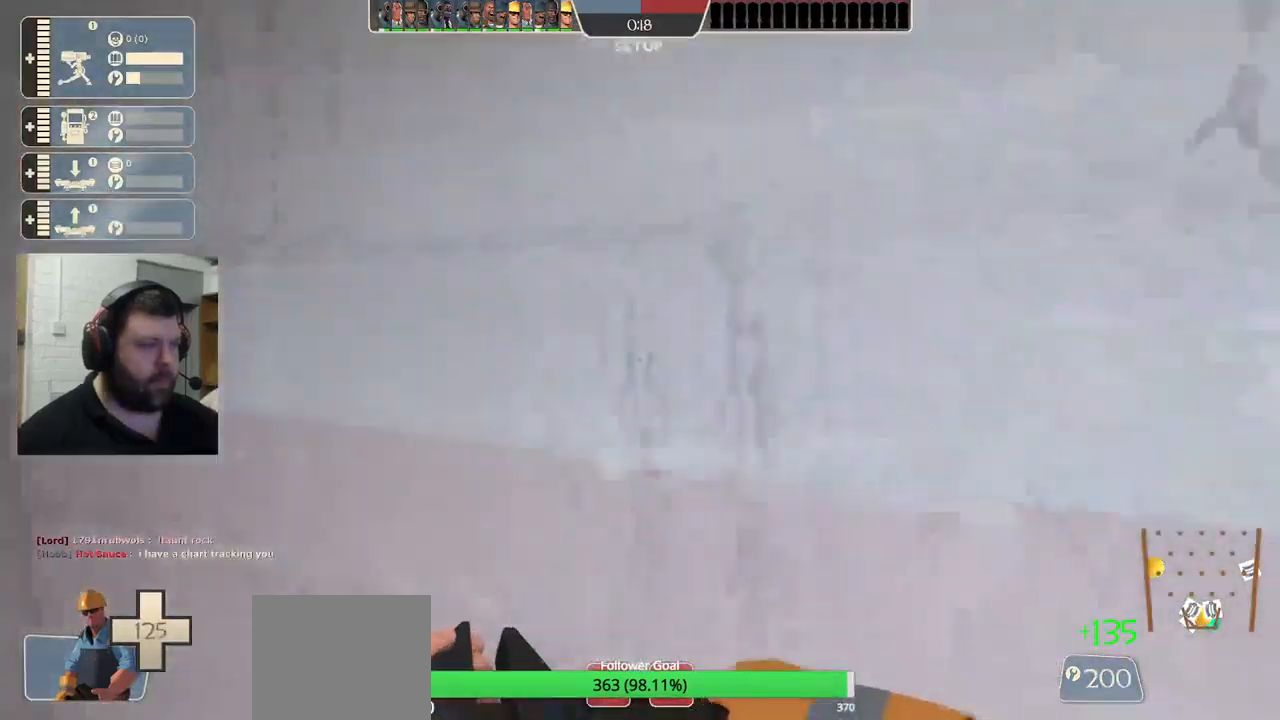
{"buttons": [], "left_stick": "up-left", "right_stick": "right", "events": [[166, "left_stick", "up-left"], [433, "right_stick", "right"]]}
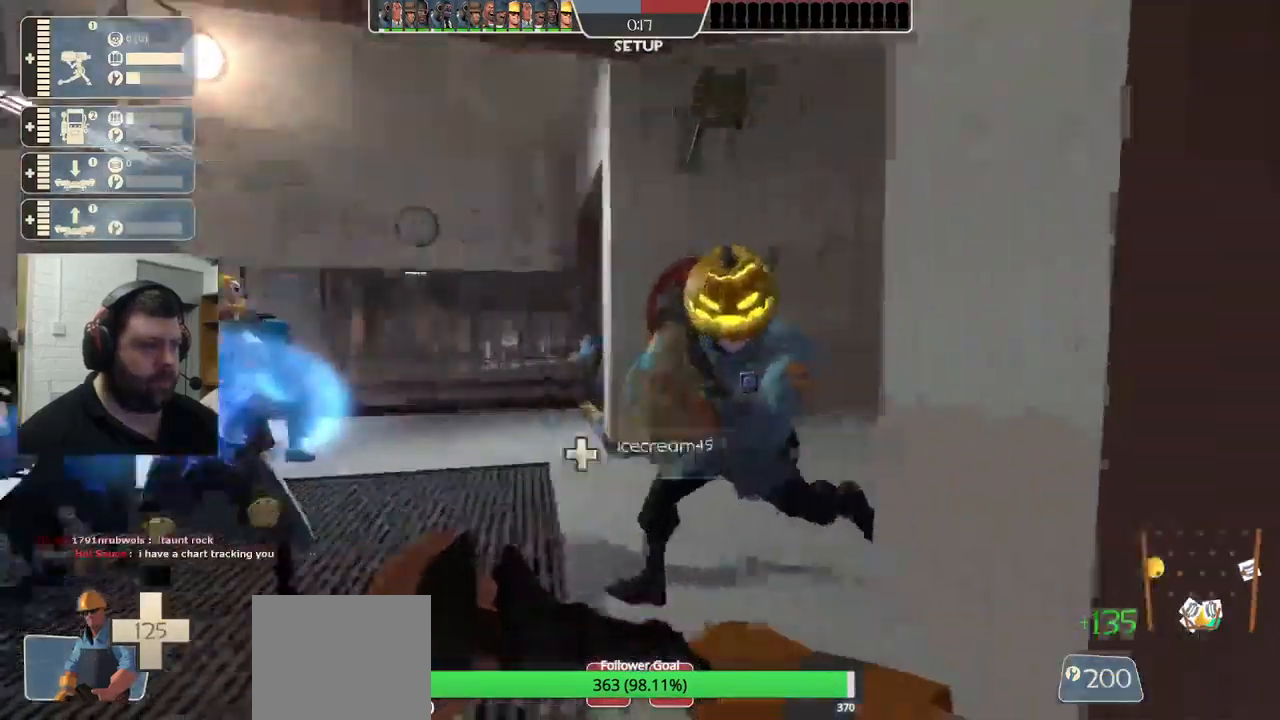
{"buttons": [], "left_stick": "up-left", "right_stick": "center", "events": [[400, "right_stick", "center"]]}
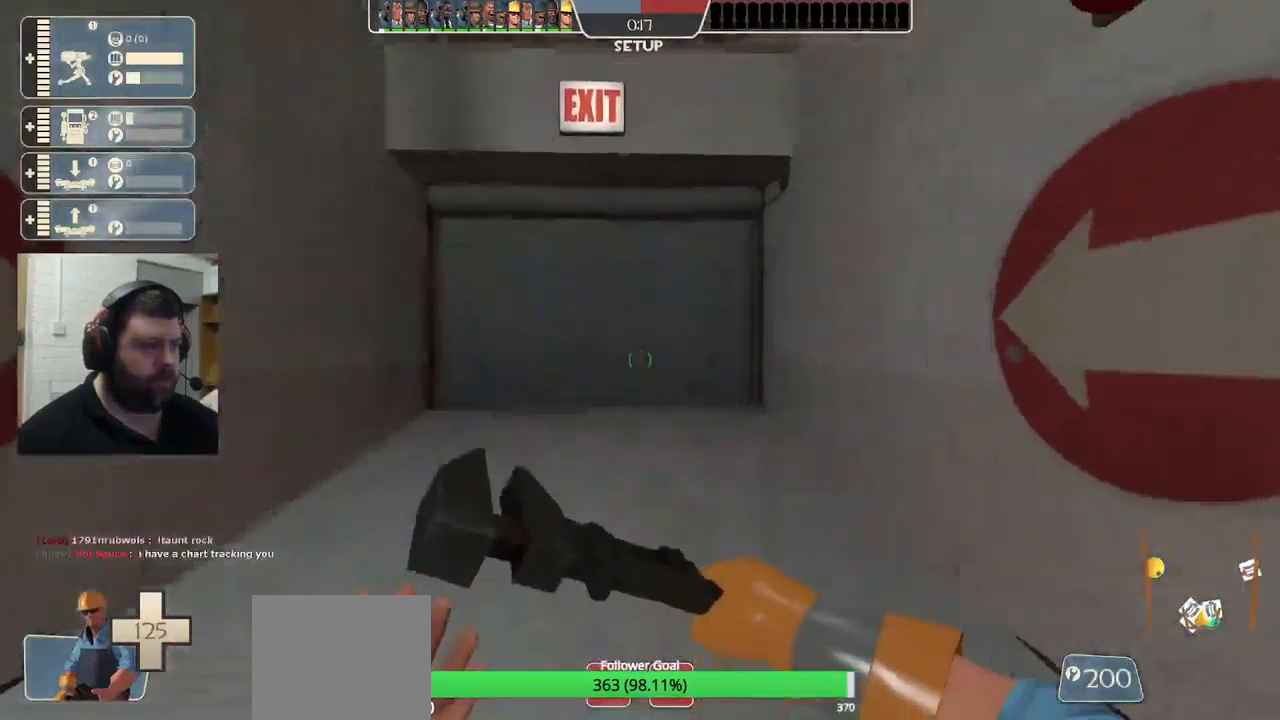
{"buttons": [], "left_stick": "up", "right_stick": "center", "events": [[100, "left_stick", "up"], [183, "right_stick", "right"], [350, "right_stick", "center"]]}
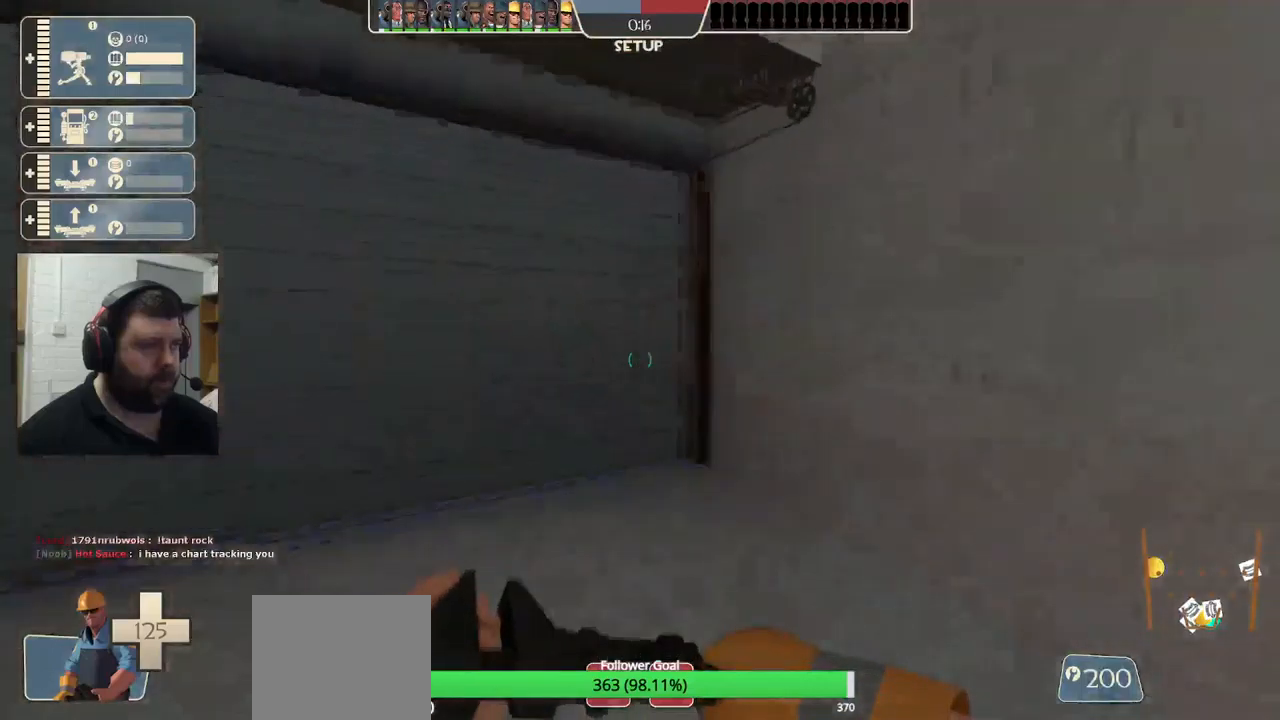
{"buttons": [], "left_stick": "up", "right_stick": "center", "events": [[317, "right_stick", "right"], [450, "right_stick", "center"]]}
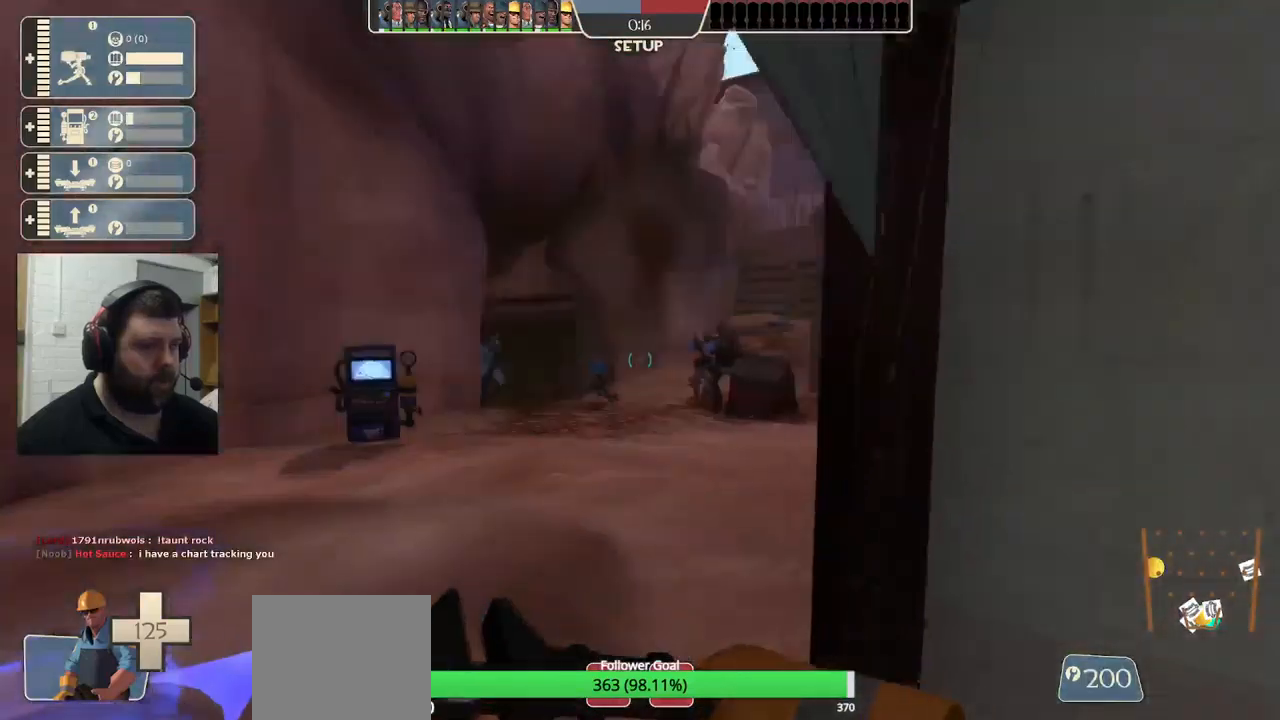
{"buttons": [], "left_stick": "up", "right_stick": "center", "events": []}
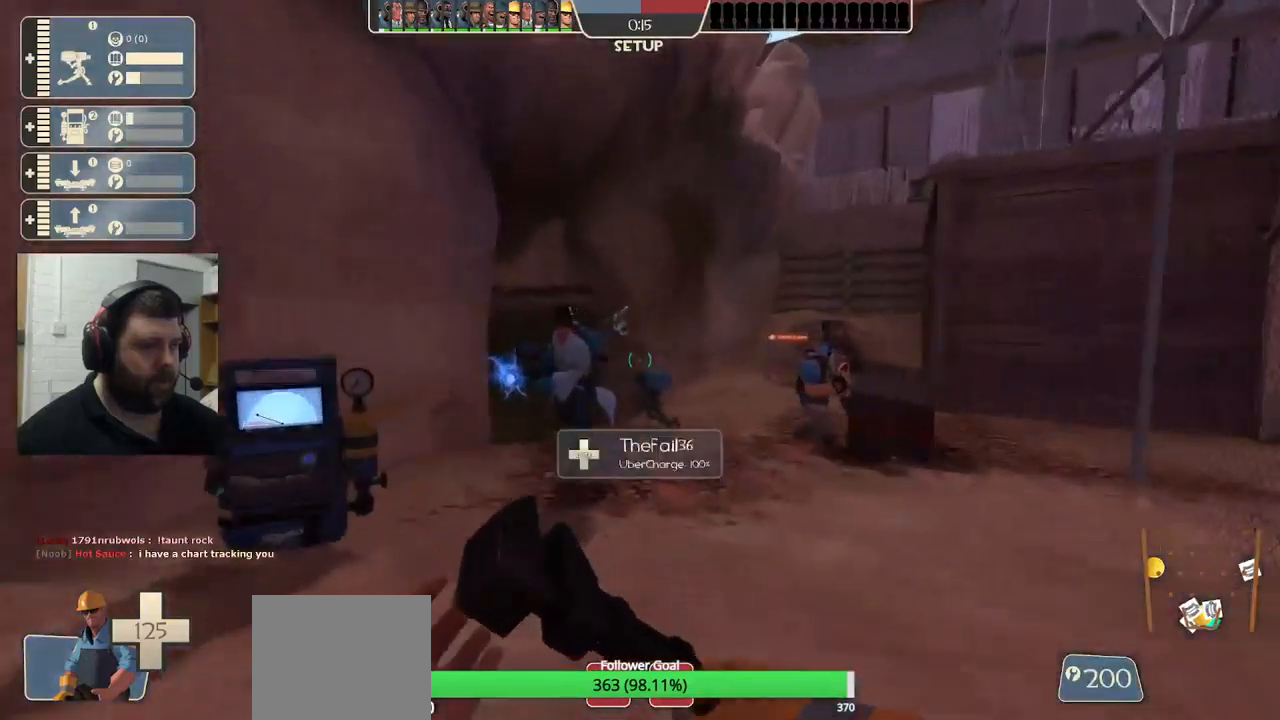
{"buttons": [], "left_stick": "up", "right_stick": "center", "events": []}
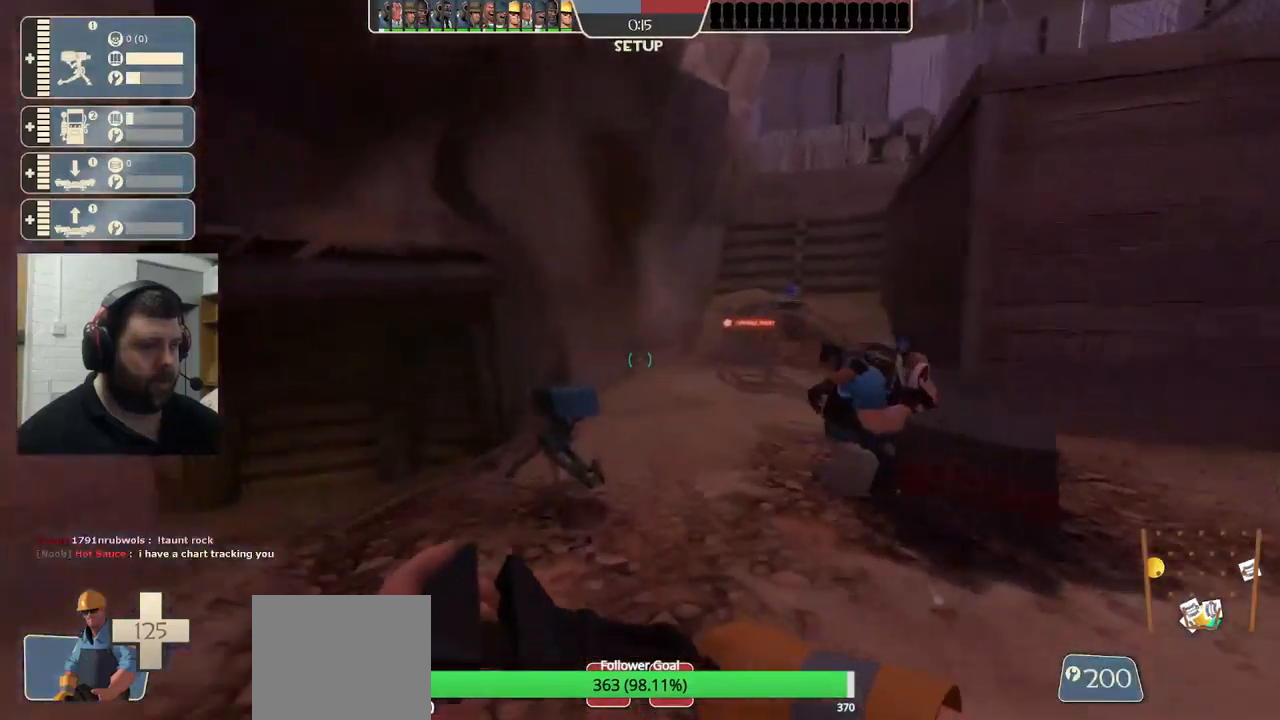
{"buttons": ["R2"], "left_stick": "center", "right_stick": "center", "events": [[350, "R2", "down"], [500, "left_stick", "center"]]}
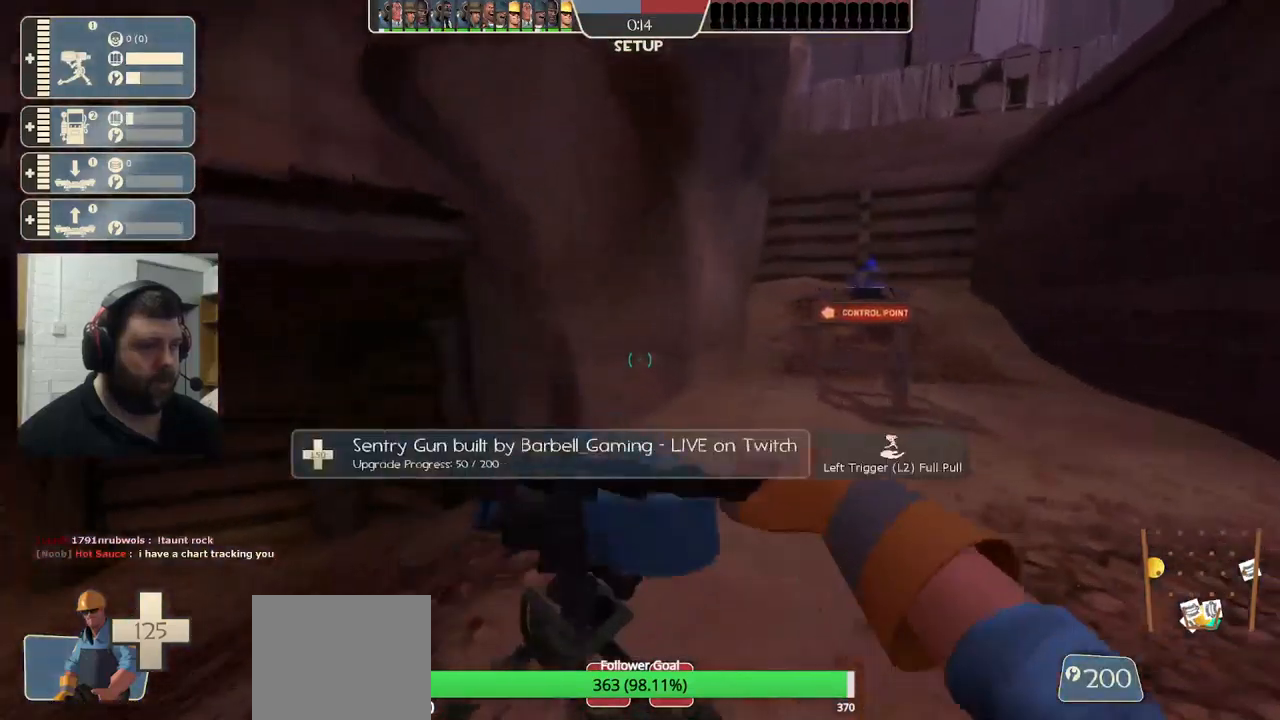
{"buttons": ["R2"], "left_stick": "center", "right_stick": "center", "events": []}
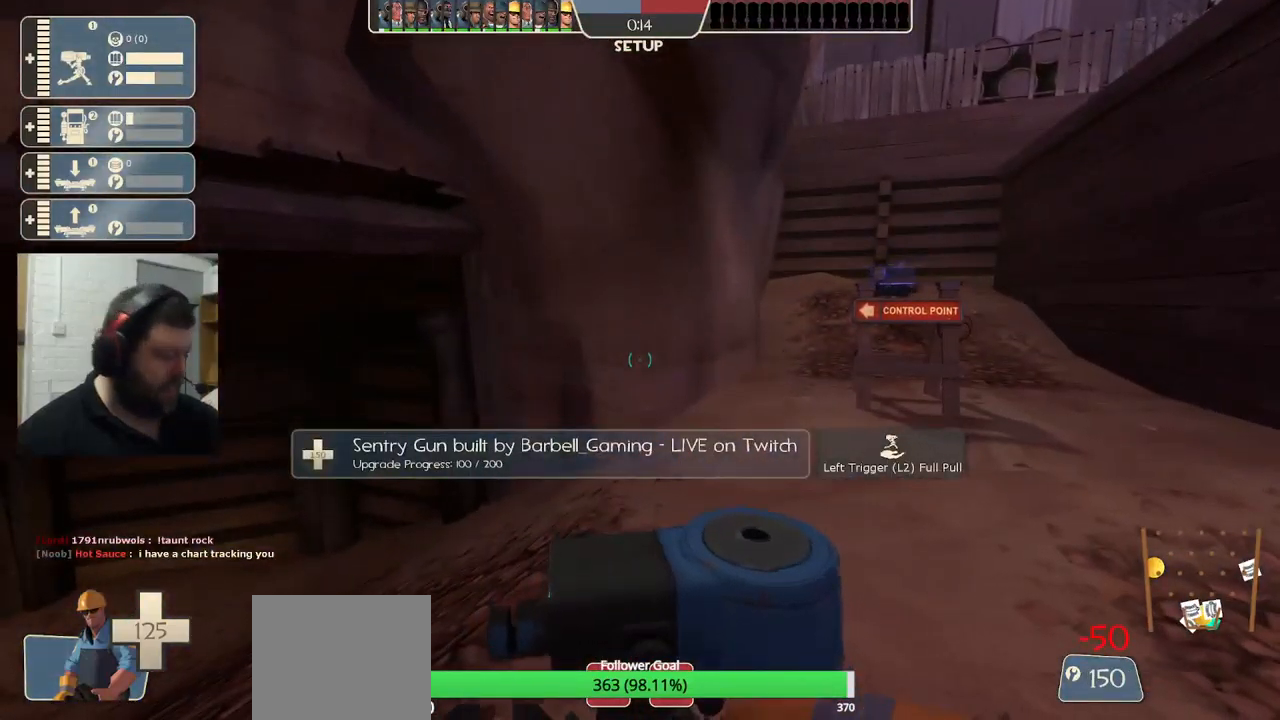
{"buttons": ["R2"], "left_stick": "center", "right_stick": "center", "events": []}
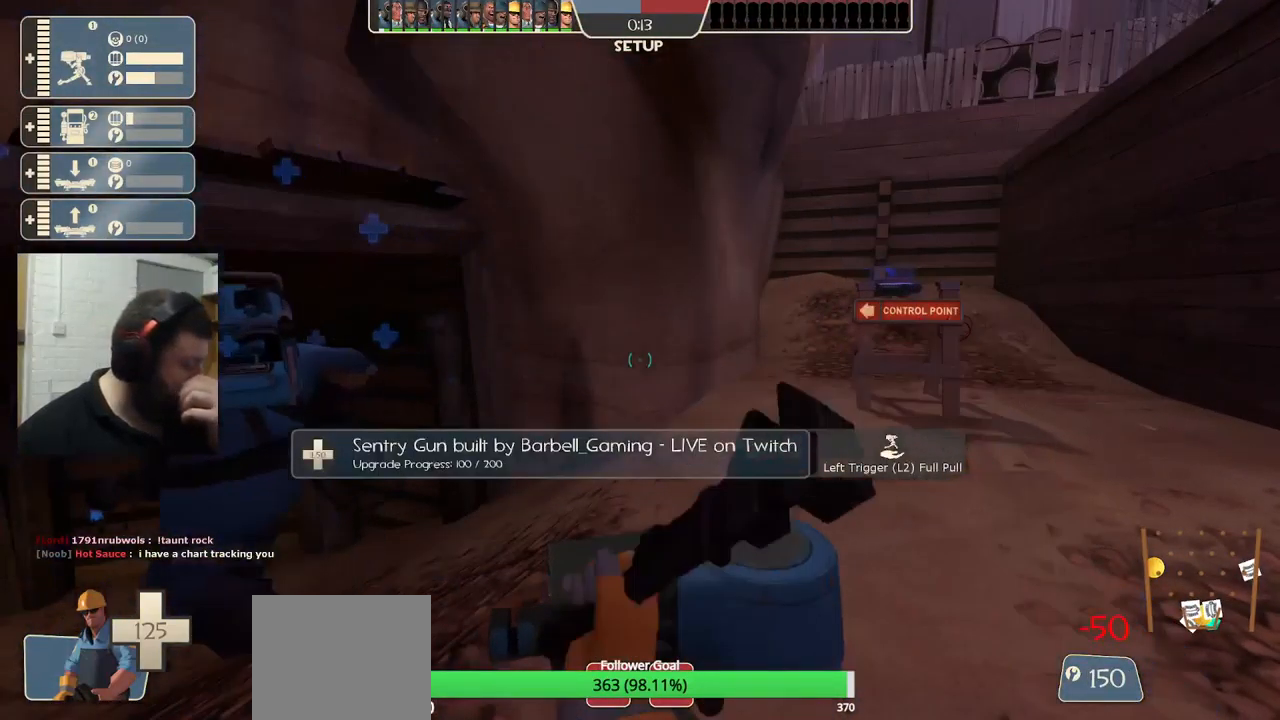
{"buttons": ["R2"], "left_stick": "center", "right_stick": "center", "events": []}
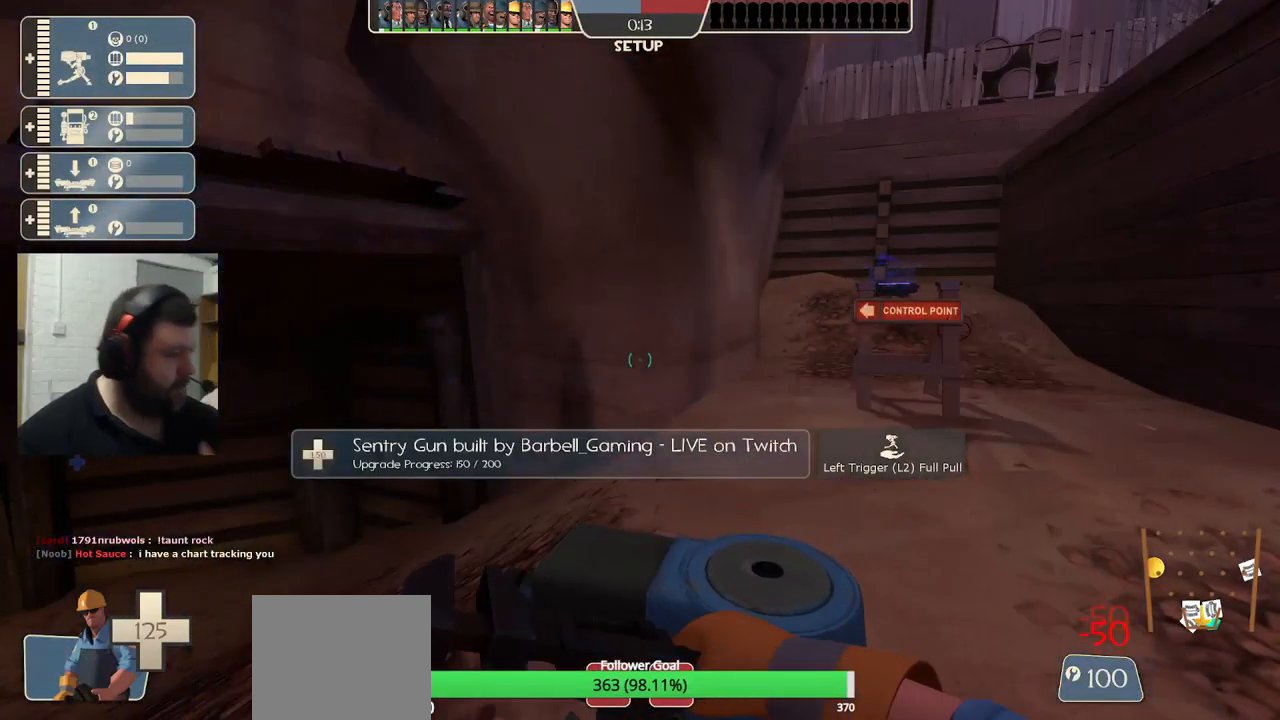
{"buttons": ["R2"], "left_stick": "center", "right_stick": "center", "events": []}
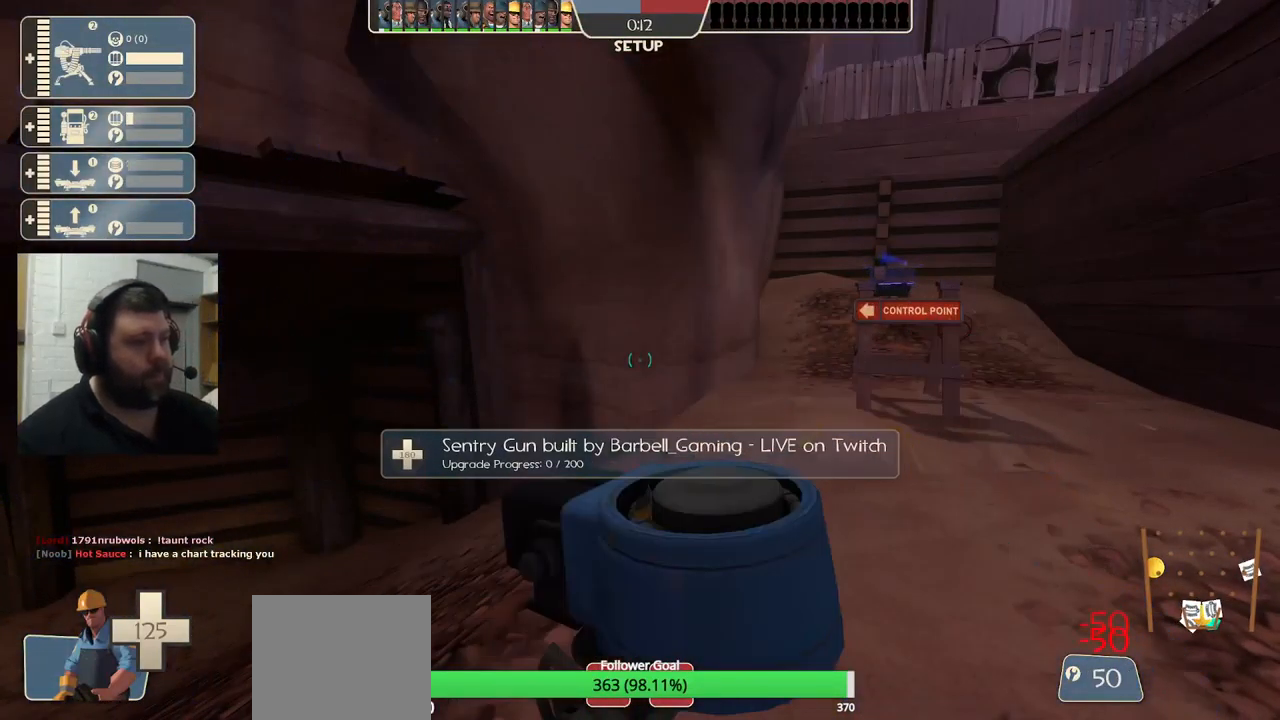
{"buttons": [], "left_stick": "down-left", "right_stick": "left", "events": [[333, "R2", "up"], [433, "right_stick", "left"], [450, "left_stick", "down-left"]]}
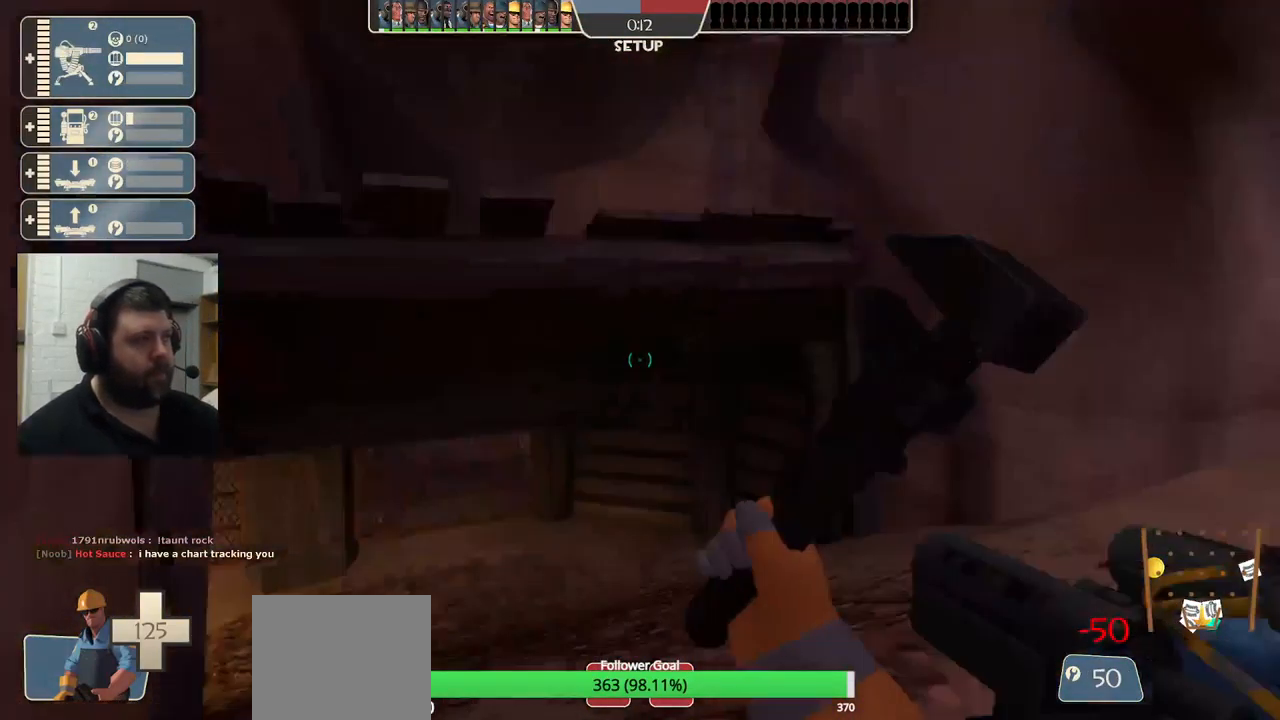
{"buttons": [], "left_stick": "up", "right_stick": "up-left", "events": [[100, "left_stick", "up-left"], [217, "left_stick", "up"], [284, "right_stick", "center"], [500, "right_stick", "up-left"]]}
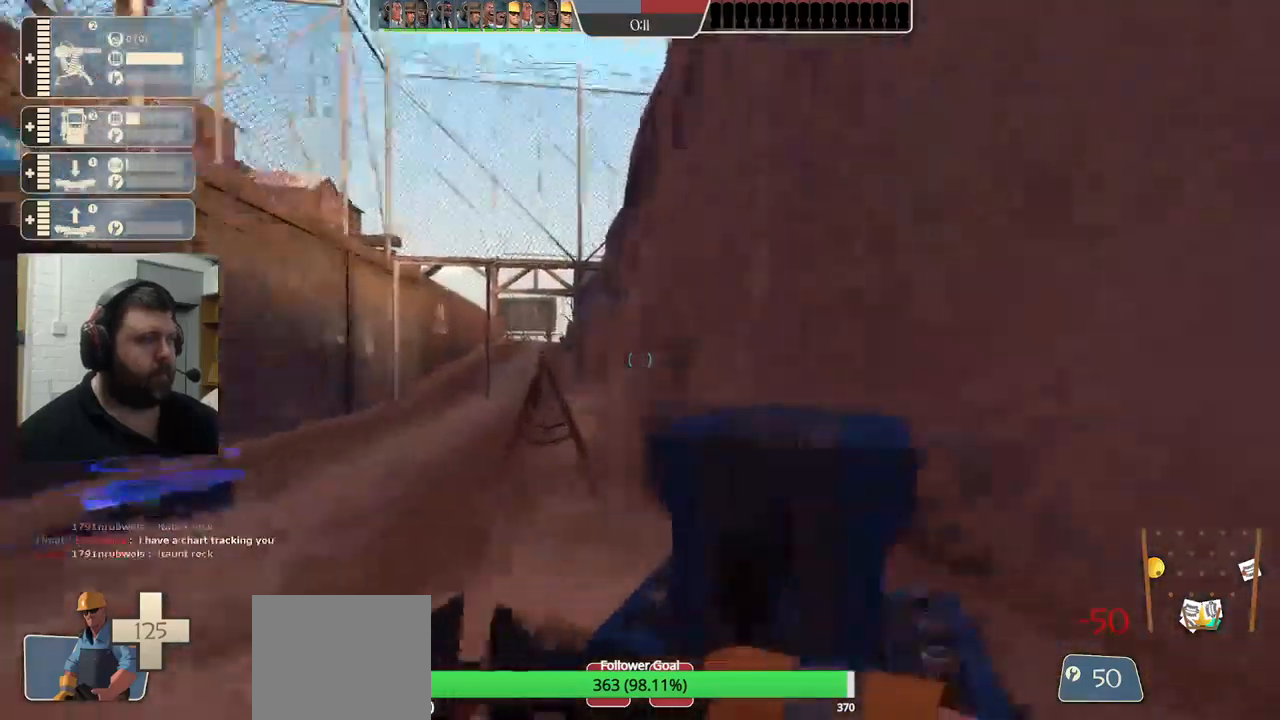
{"buttons": [], "left_stick": "up", "right_stick": "left", "events": [[117, "right_stick", "left"]]}
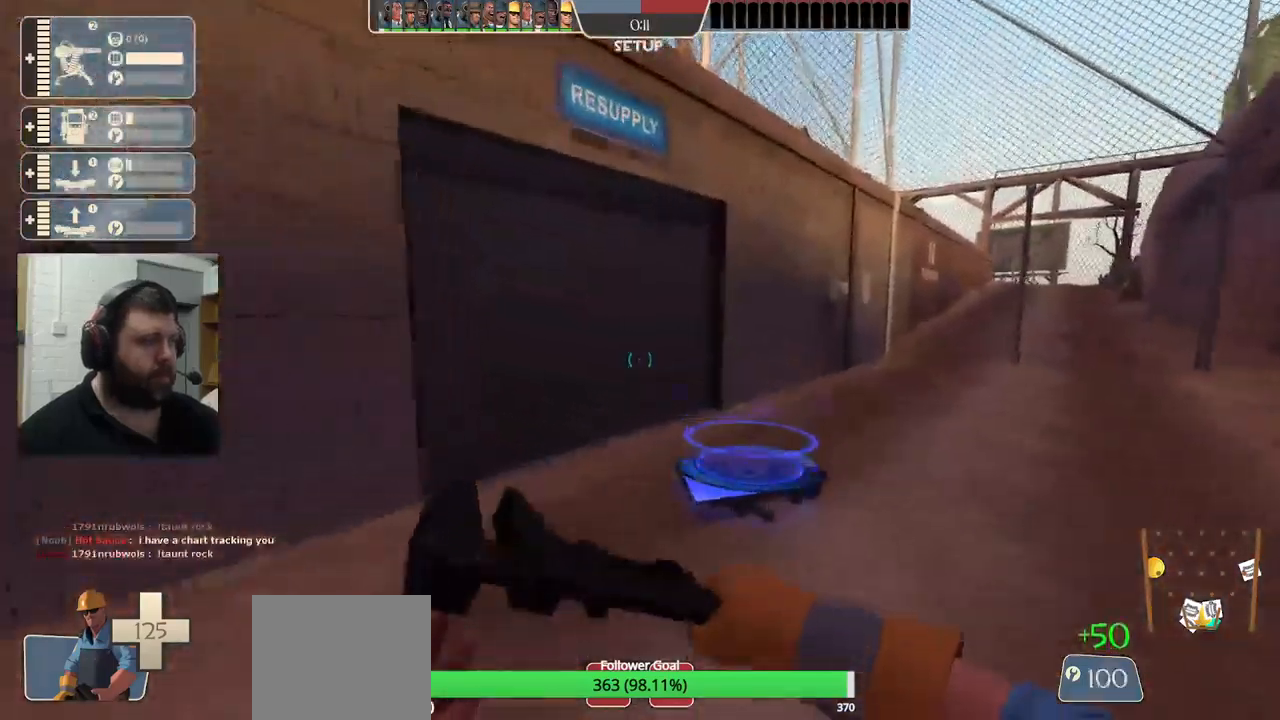
{"buttons": [], "left_stick": "up", "right_stick": "center", "events": [[467, "right_stick", "center"]]}
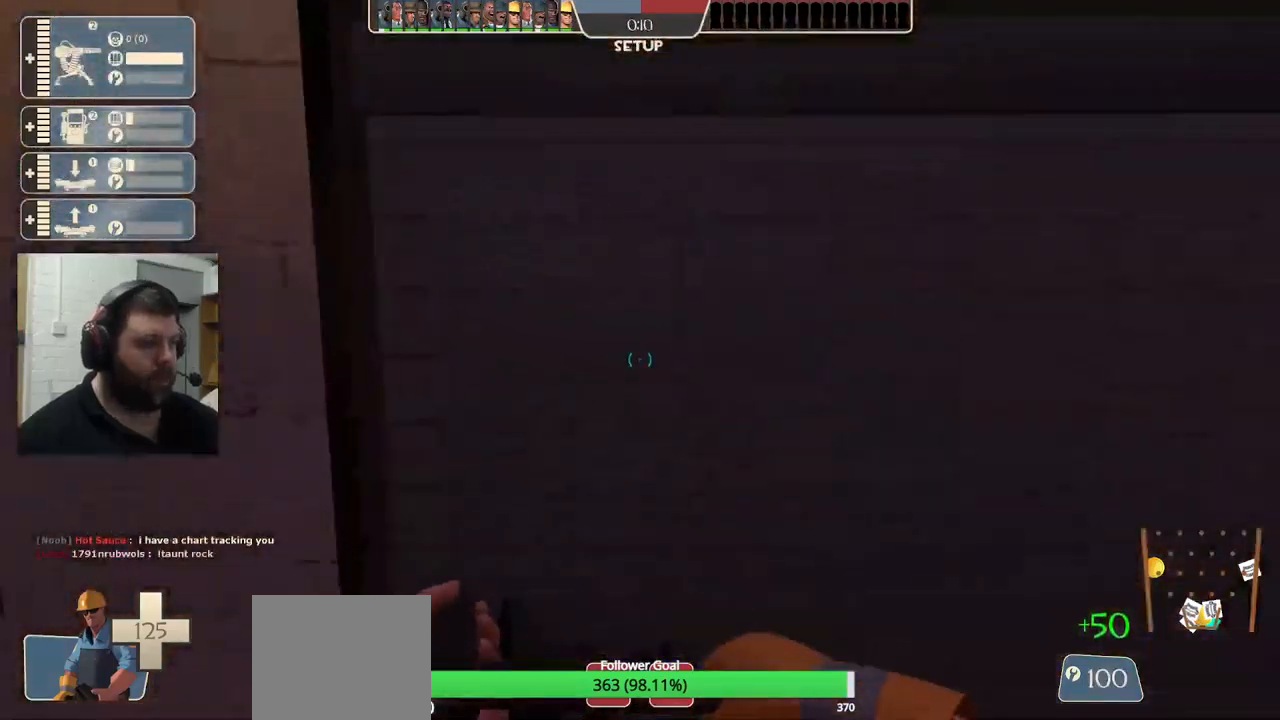
{"buttons": [], "left_stick": "up", "right_stick": "center", "events": []}
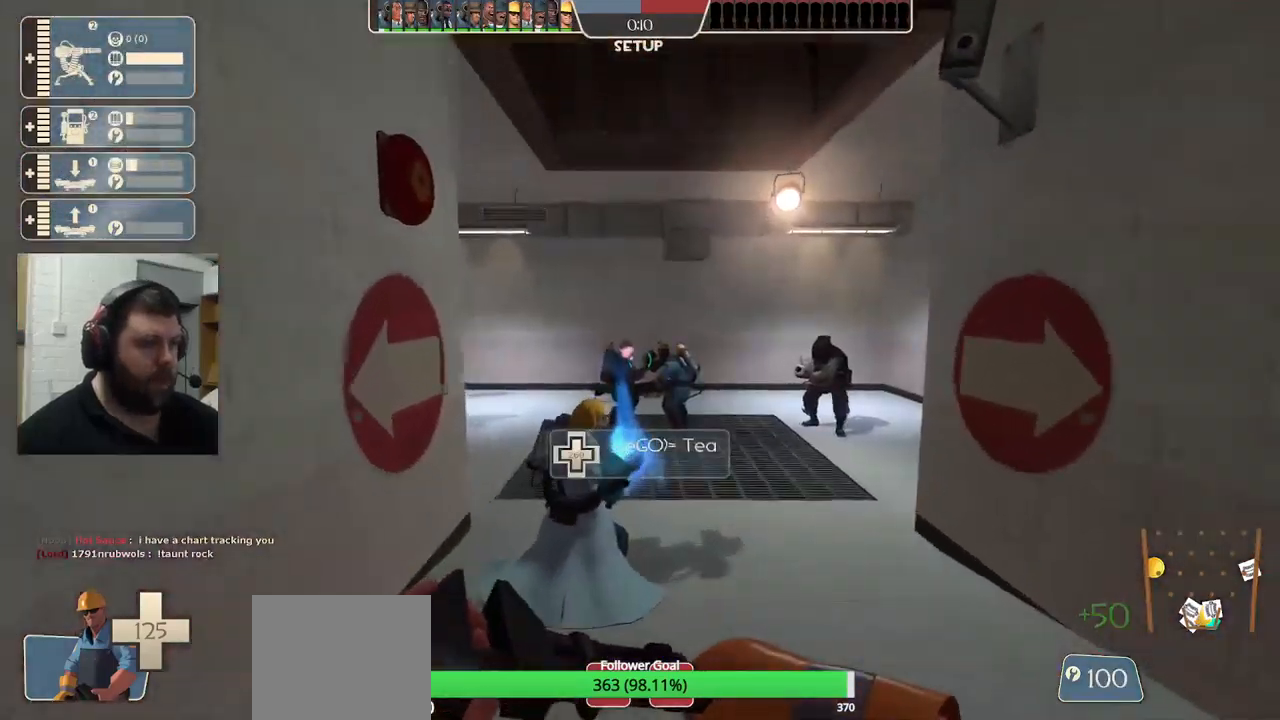
{"buttons": [], "left_stick": "up", "right_stick": "left", "events": [[417, "right_stick", "left"]]}
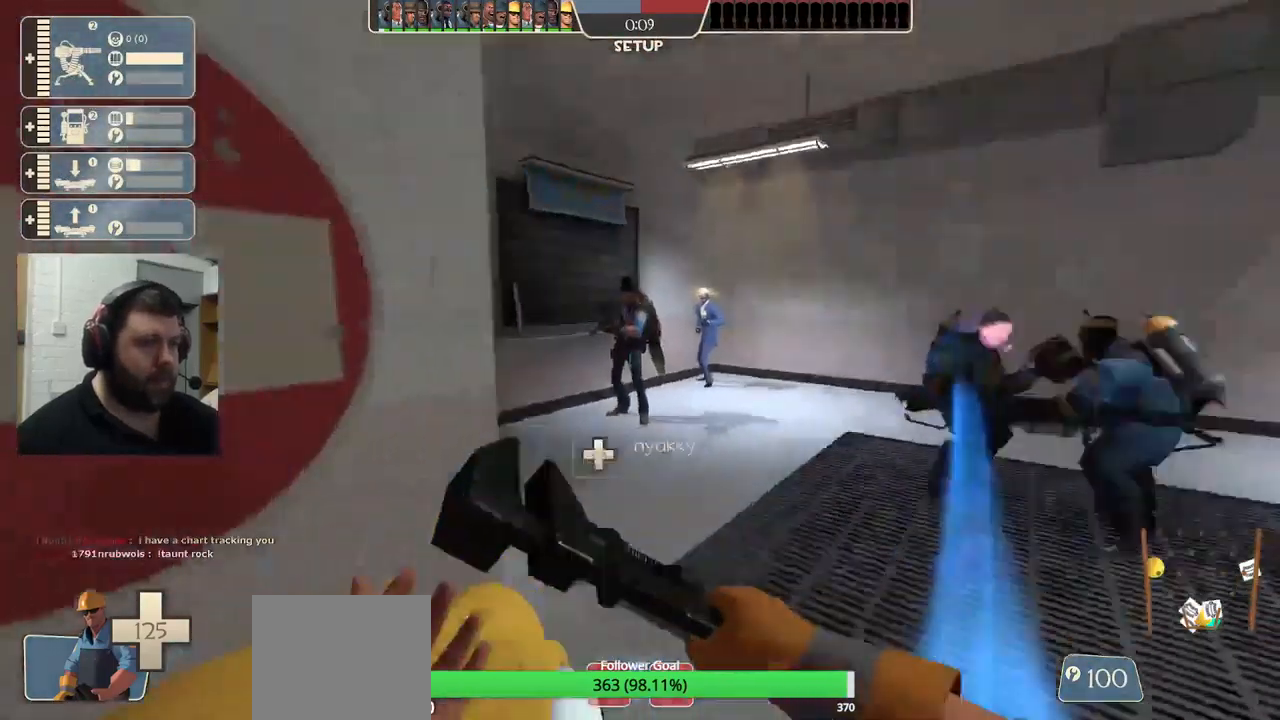
{"buttons": [], "left_stick": "up", "right_stick": "left", "events": [[67, "right_stick", "center"], [167, "right_stick", "left"], [334, "right_stick", "center"], [467, "right_stick", "left"]]}
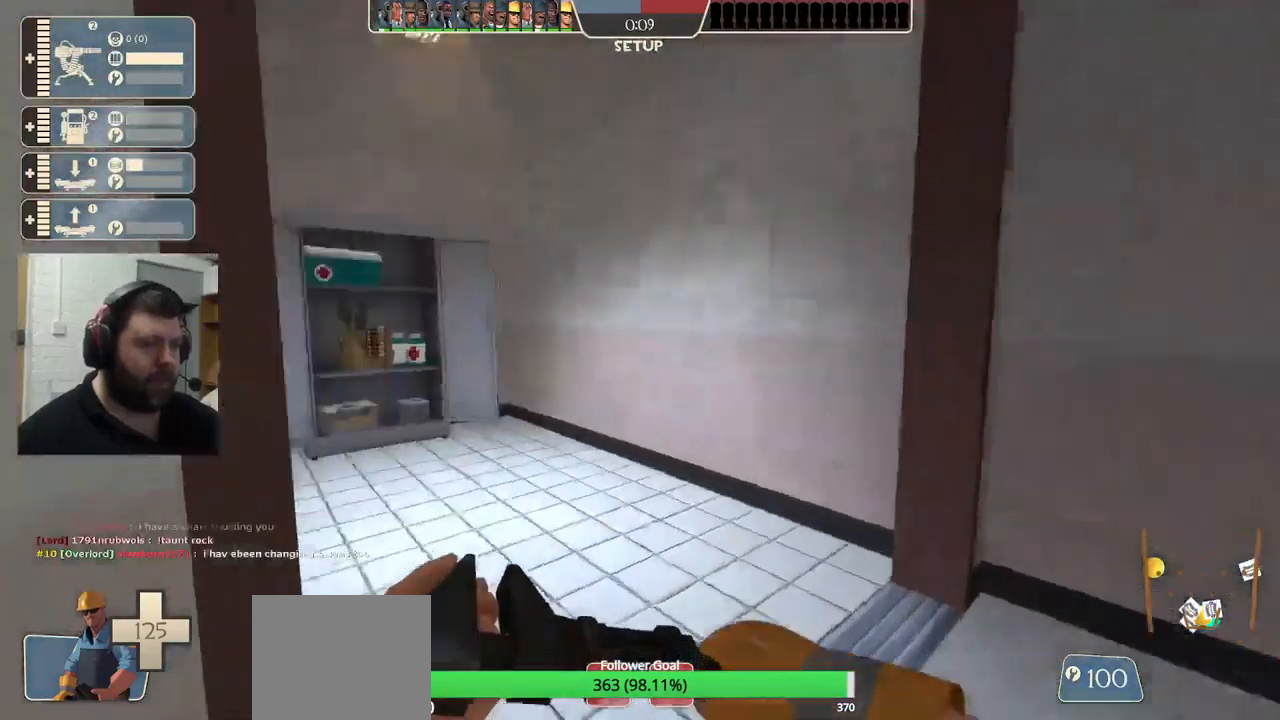
{"buttons": [], "left_stick": "up", "right_stick": "center", "events": [[100, "right_stick", "center"]]}
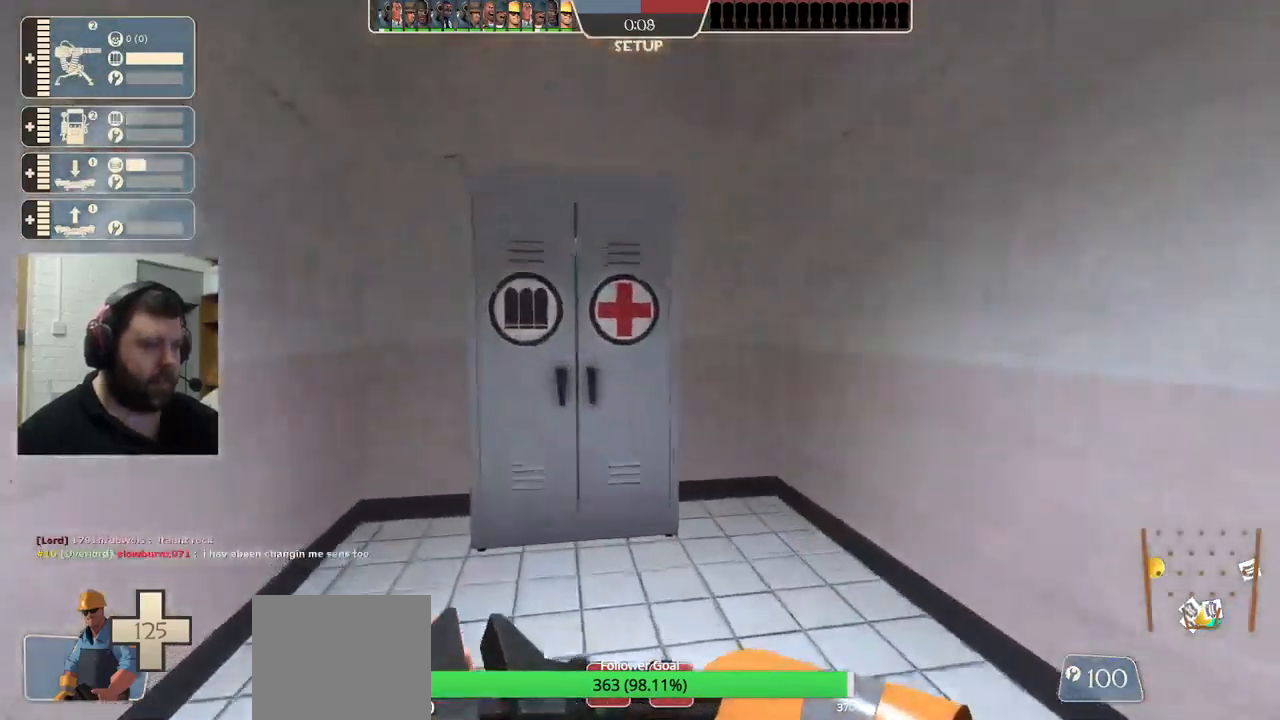
{"buttons": [], "left_stick": "down-left", "right_stick": "left", "events": [[217, "right_stick", "left"], [267, "left_stick", "center"], [417, "left_stick", "down-left"]]}
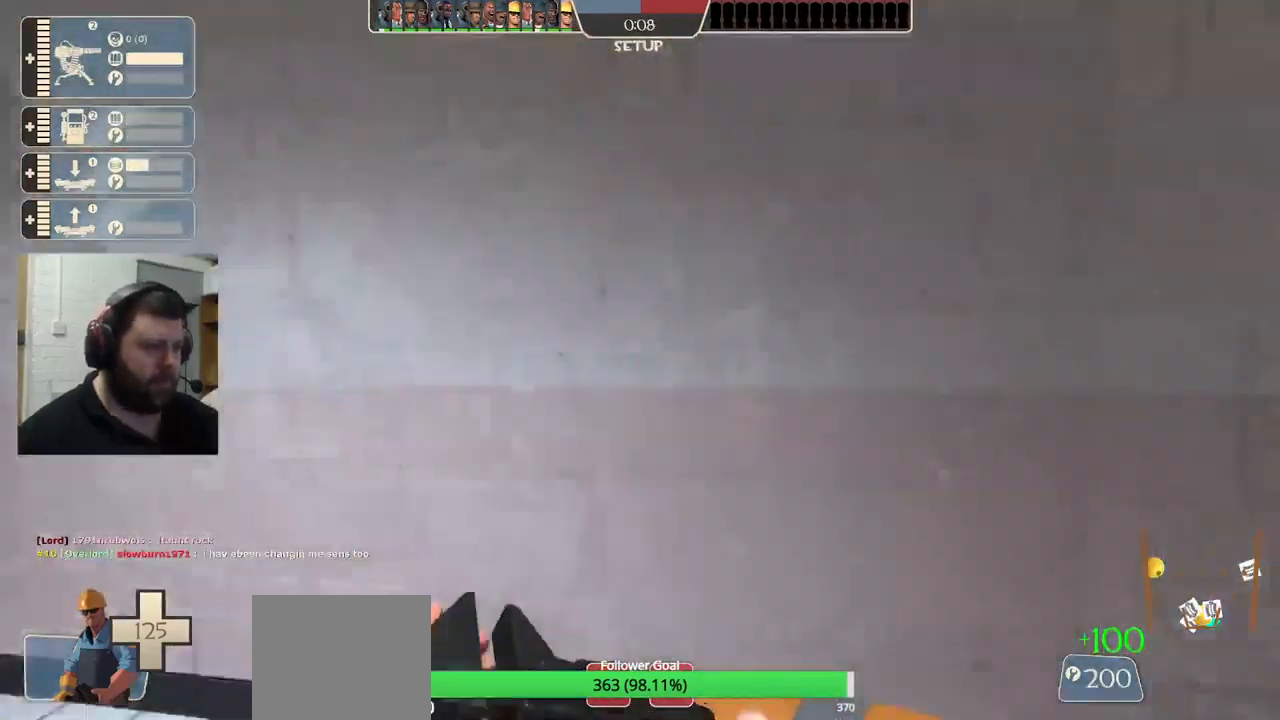
{"buttons": [], "left_stick": "up-left", "right_stick": "left", "events": [[50, "left_stick", "left"], [350, "left_stick", "up-left"]]}
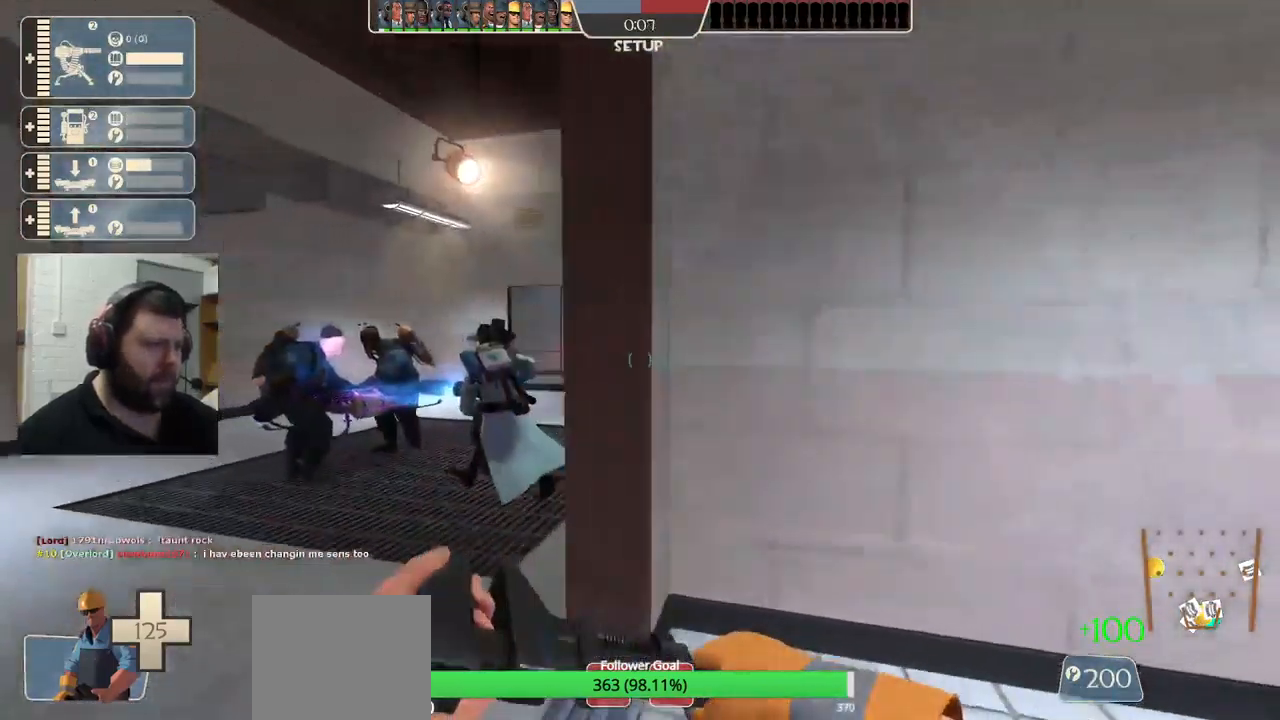
{"buttons": [], "left_stick": "up-left", "right_stick": "right", "events": [[234, "right_stick", "right"]]}
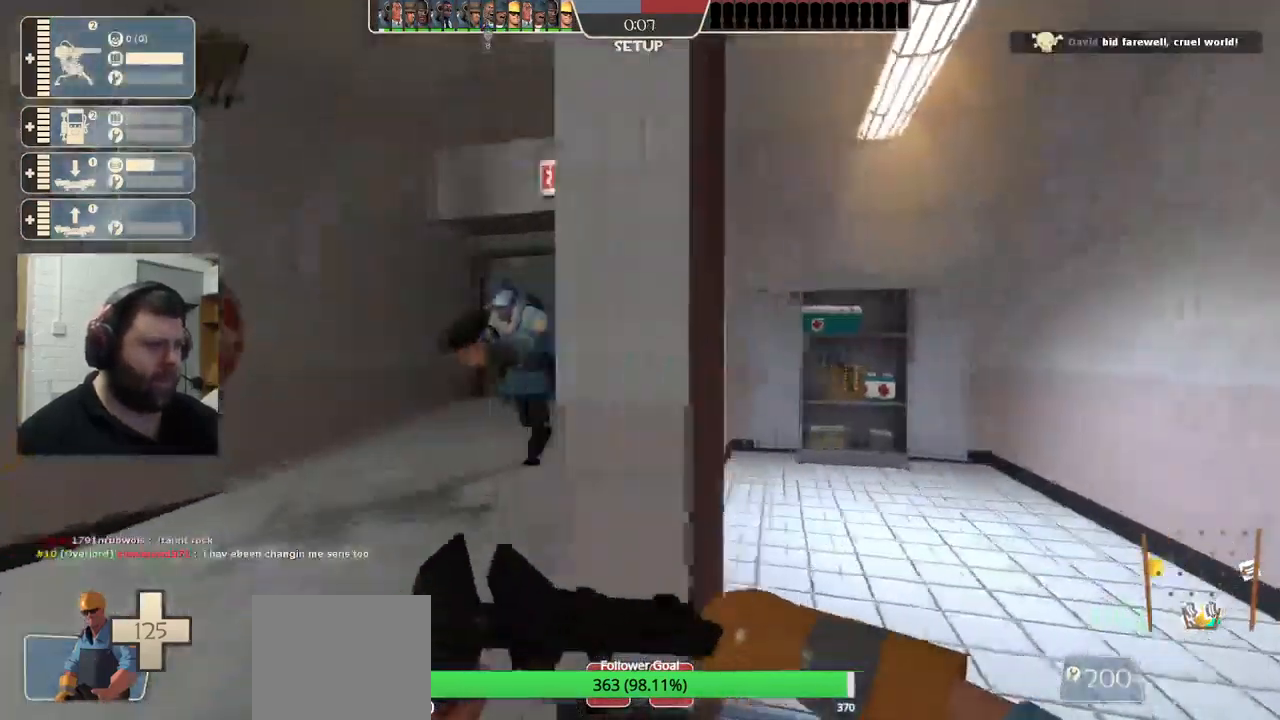
{"buttons": [], "left_stick": "up-left", "right_stick": "right", "events": [[183, "right_stick", "center"], [350, "right_stick", "right"]]}
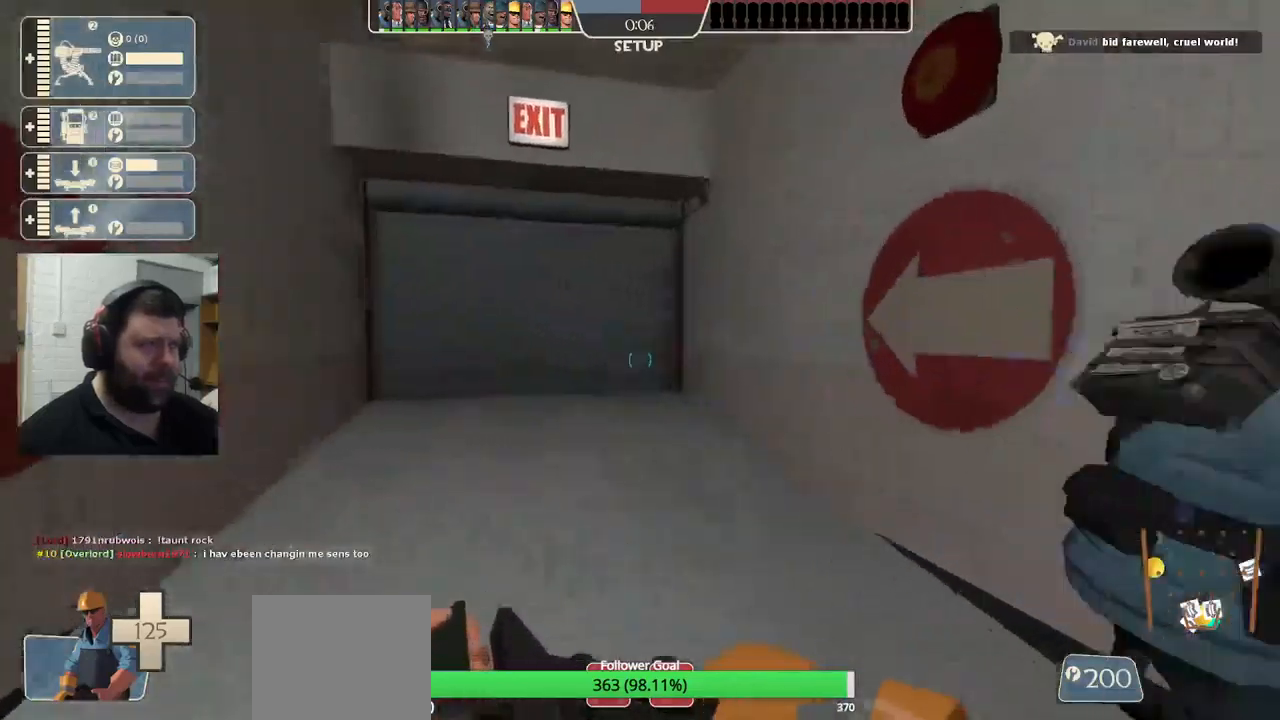
{"buttons": [], "left_stick": "up-left", "right_stick": "up-left", "events": [[66, "right_stick", "center"], [150, "right_stick", "right"], [500, "right_stick", "up-left"]]}
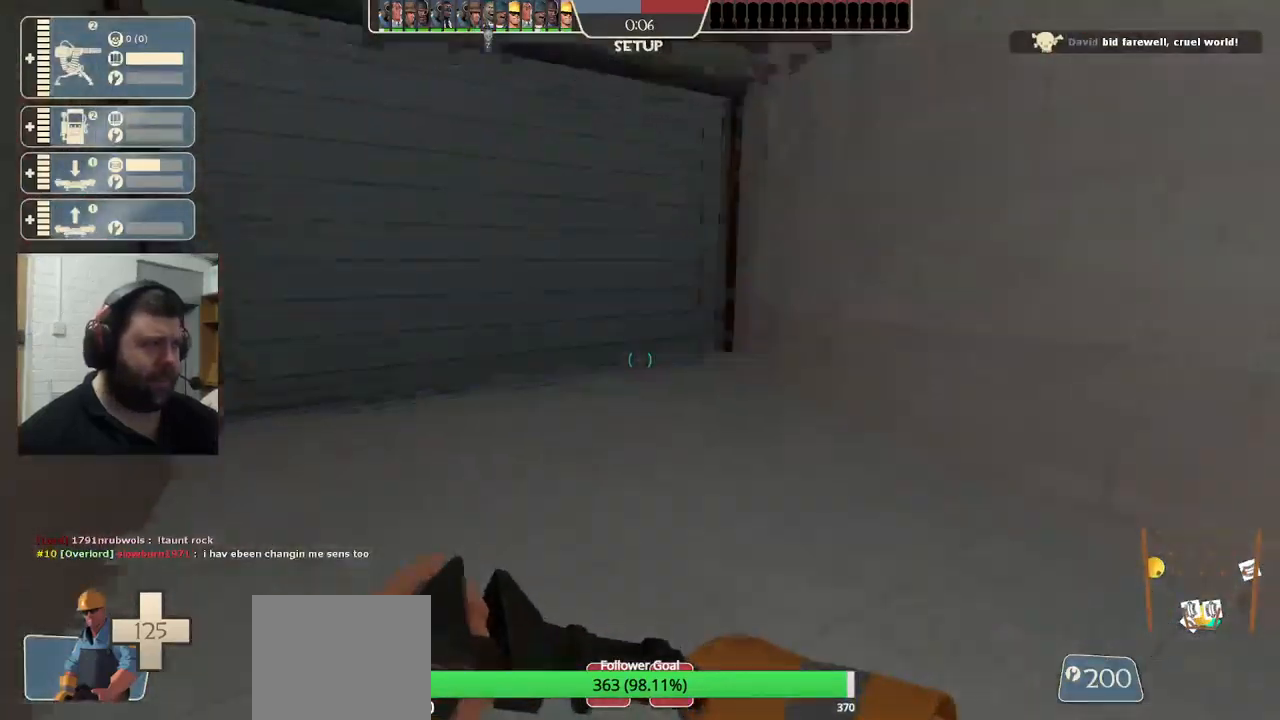
{"buttons": [], "left_stick": "up", "right_stick": "up", "events": [[66, "left_stick", "up"], [133, "right_stick", "center"], [366, "right_stick", "up"]]}
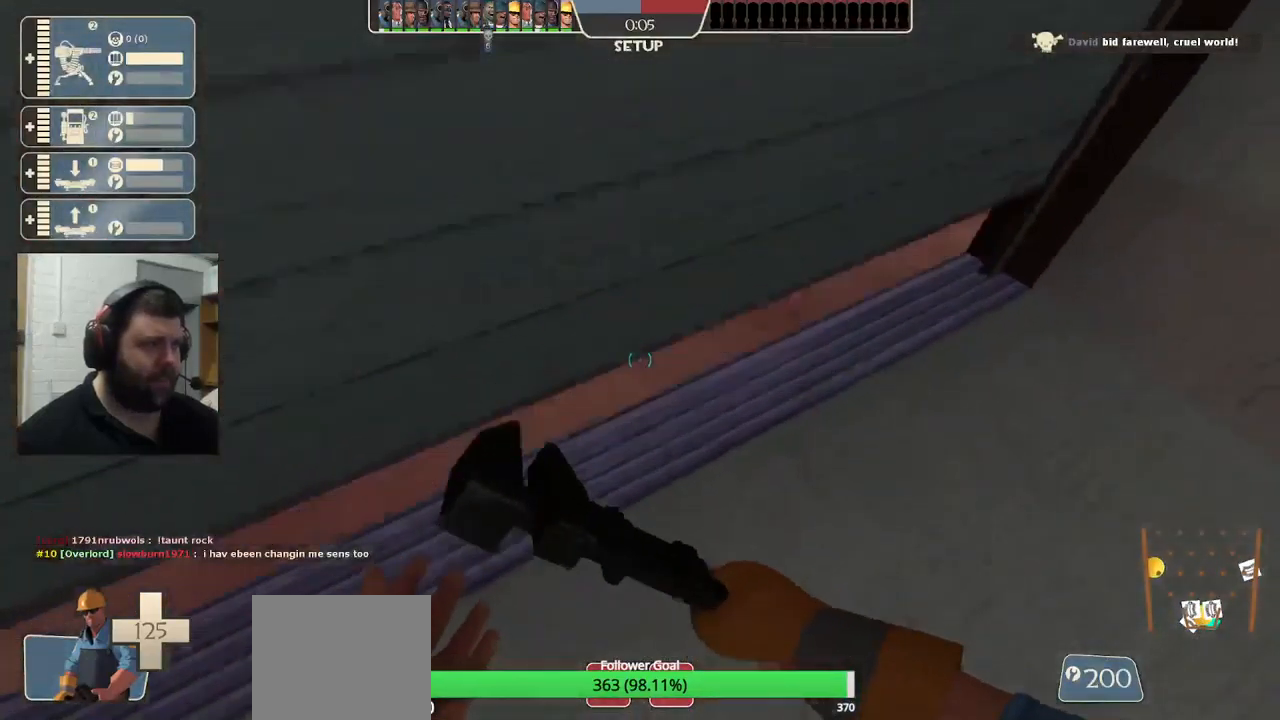
{"buttons": ["R2"], "left_stick": "center", "right_stick": "center", "events": [[16, "right_stick", "center"], [100, "left_stick", "center"], [116, "R2", "down"]]}